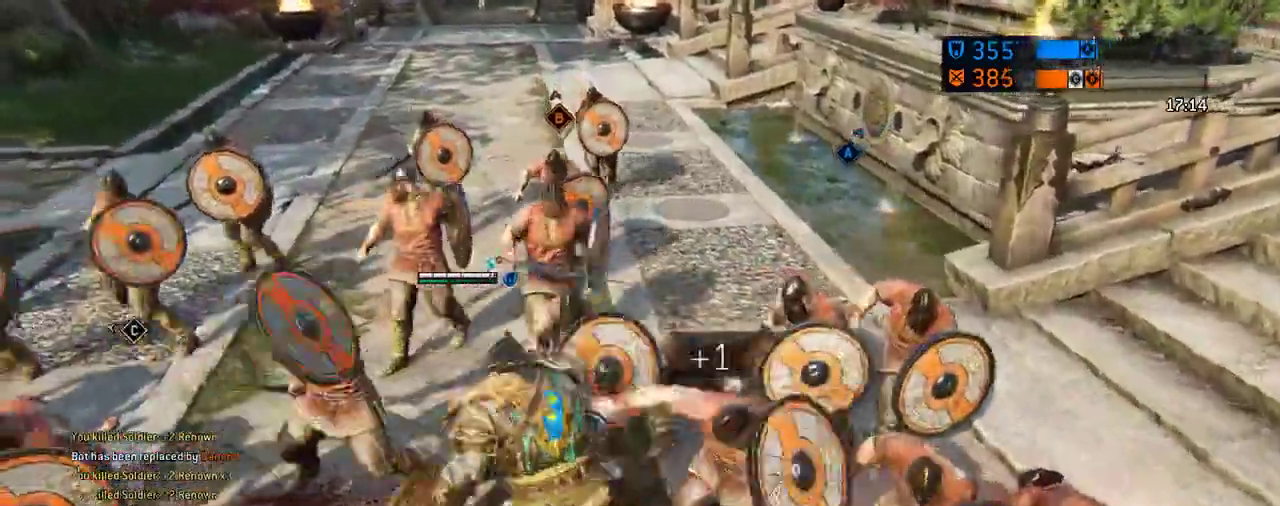
Gameplay with a controller (Xbox layout); each line is a JSON object with the inputs held at the frame after it (dt_ms = milliseconds from this image to that frame). "events" lists button and stick changes between this image and that frame as [ms after this image, input, new state], when the widget could be followed in between. Not read: L2 R2.
{"dt_ms": 604, "buttons": [], "left_stick": "right", "right_stick": "center"}
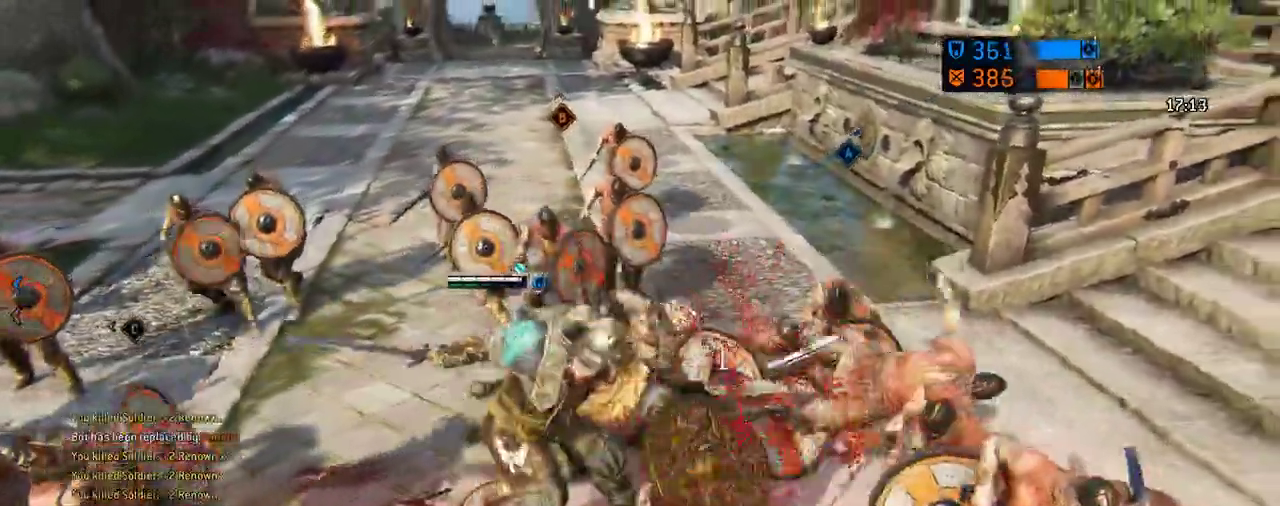
{"dt_ms": 292, "buttons": [], "left_stick": "up", "right_stick": "center", "events": [[125, "left_stick", "up-right"], [250, "left_stick", "up"]]}
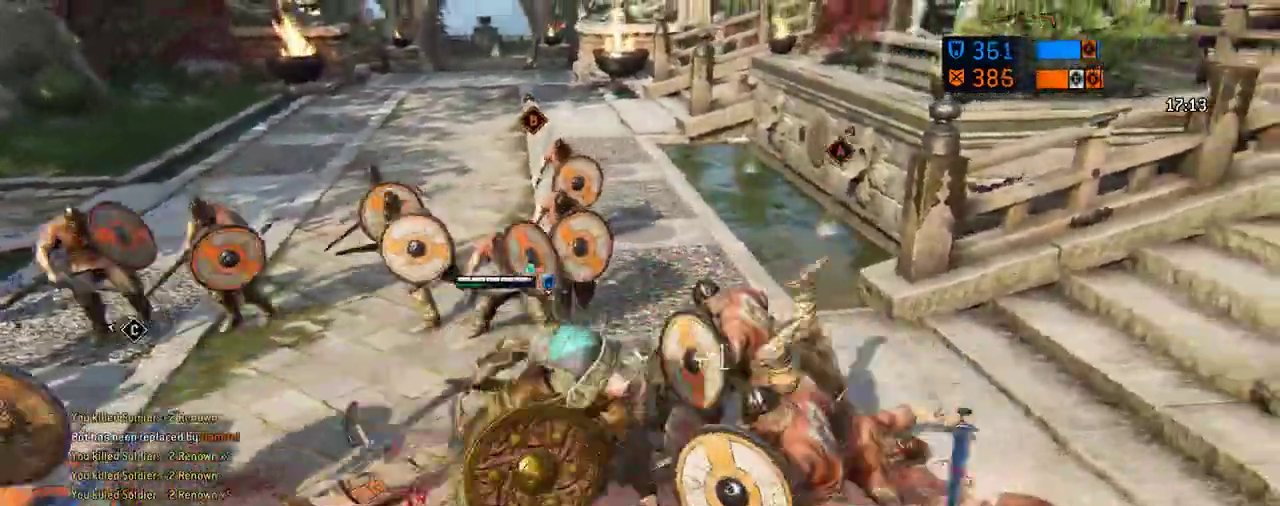
{"dt_ms": 417, "buttons": [], "left_stick": "up-right", "right_stick": "center", "events": [[312, "left_stick", "up-right"]]}
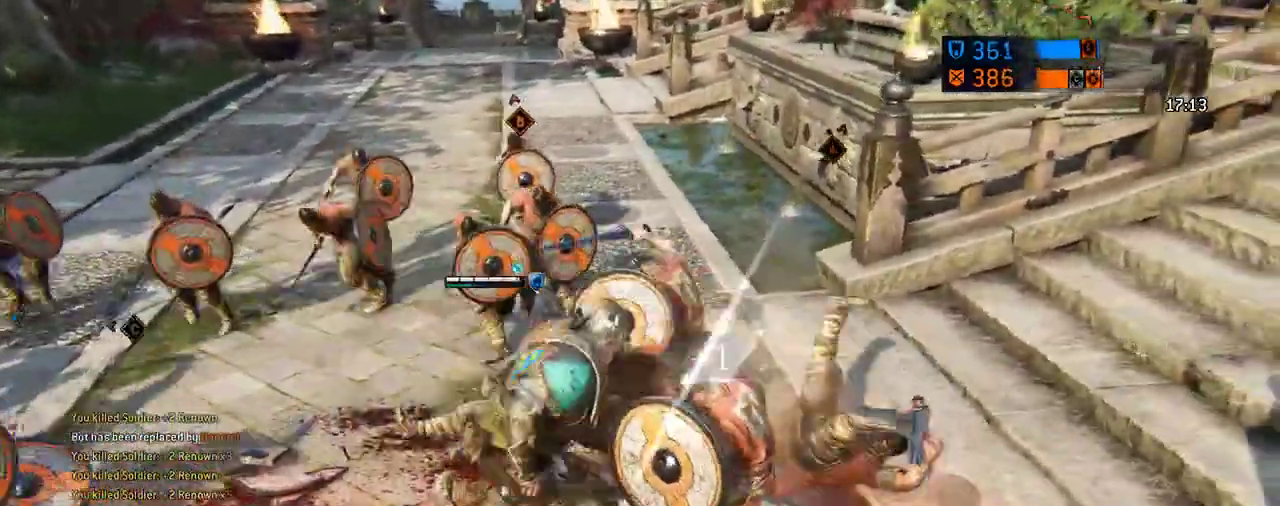
{"dt_ms": 583, "buttons": [], "left_stick": "up", "right_stick": "center", "events": [[250, "left_stick", "up"]]}
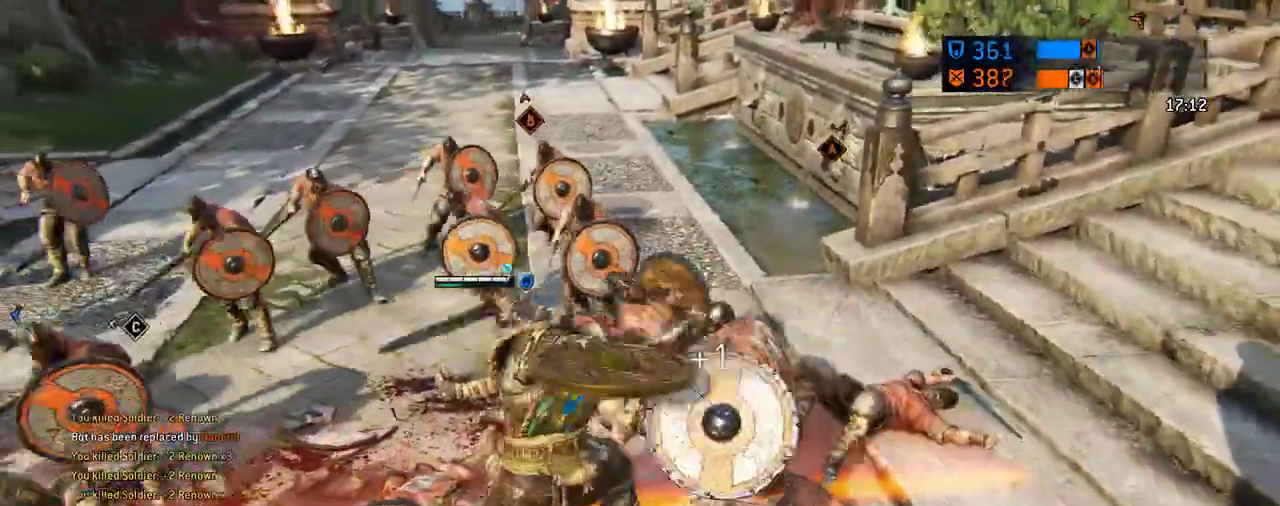
{"dt_ms": 708, "buttons": [], "left_stick": "up", "right_stick": "center", "events": []}
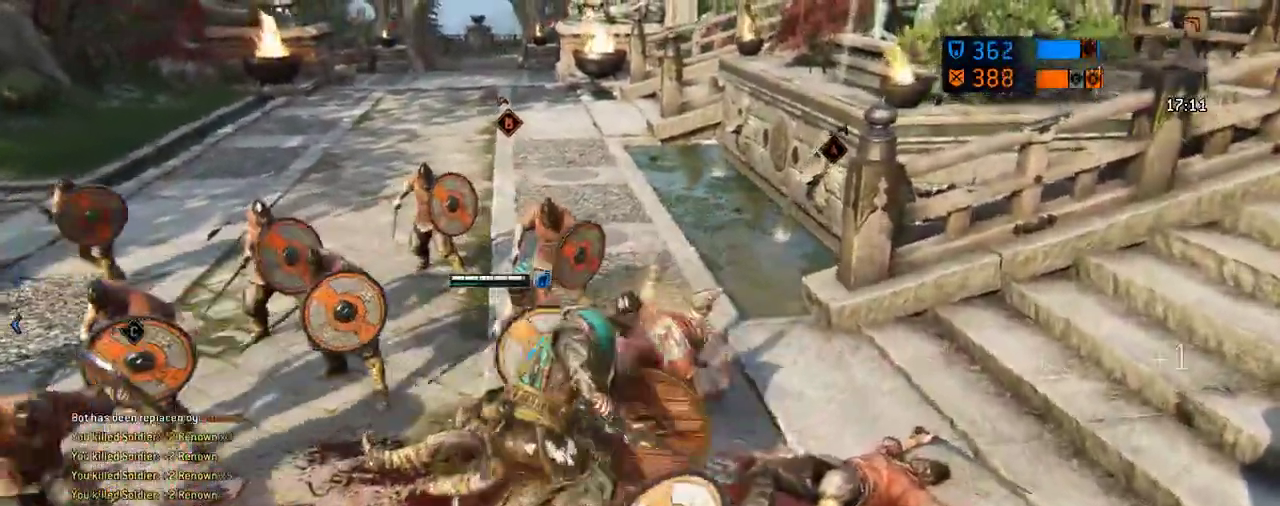
{"dt_ms": 292, "buttons": [], "left_stick": "up", "right_stick": "center", "events": [[21, "left_stick", "up-right"], [292, "left_stick", "up"]]}
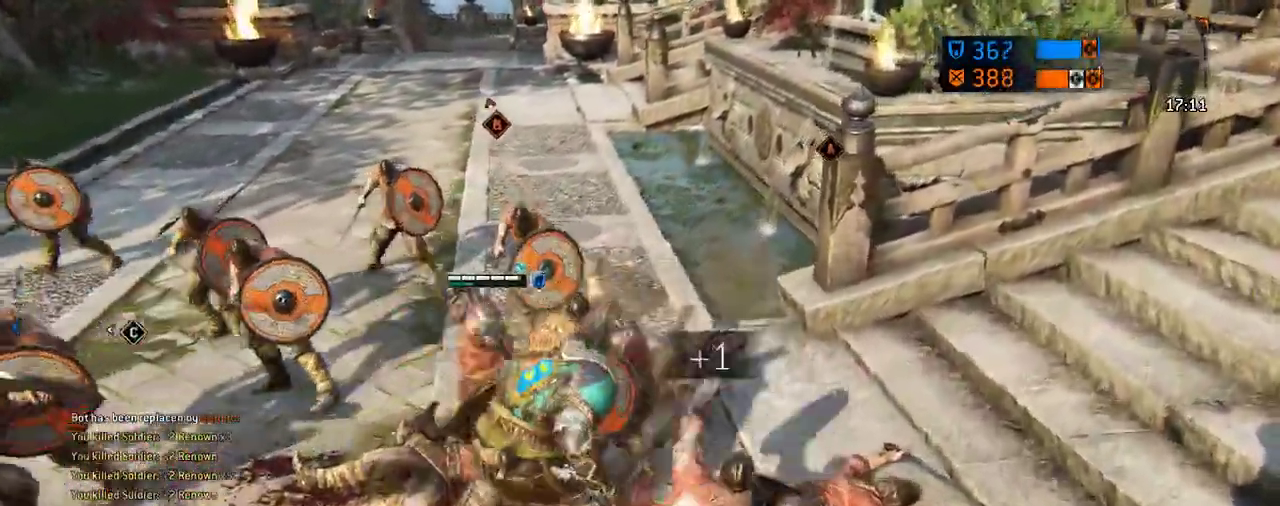
{"dt_ms": 312, "buttons": [], "left_stick": "up", "right_stick": "center", "events": []}
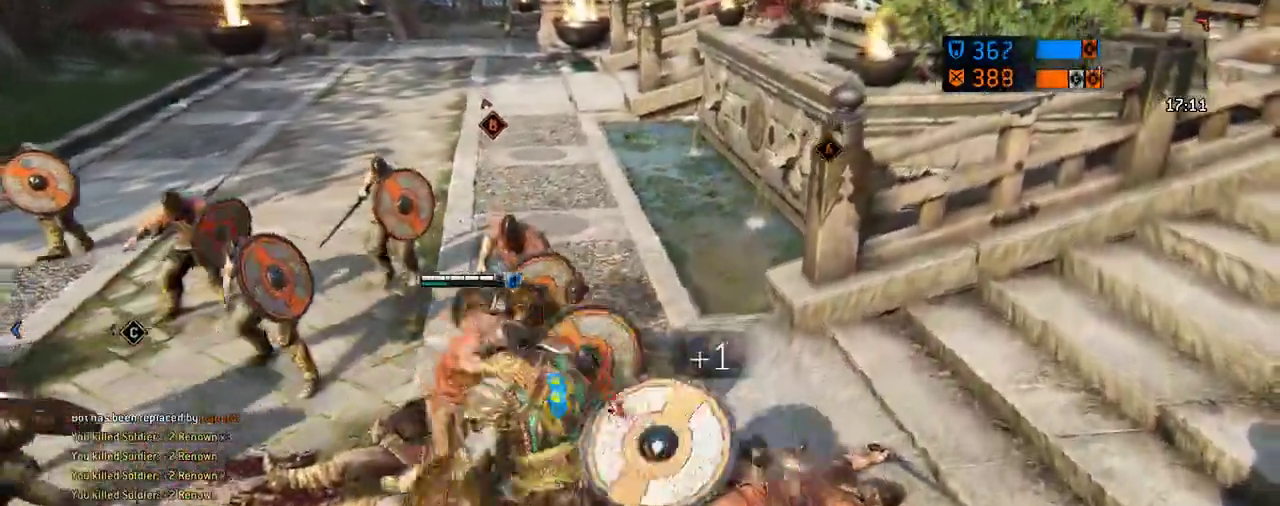
{"dt_ms": 688, "buttons": [], "left_stick": "up", "right_stick": "center", "events": [[396, "left_stick", "up-right"], [626, "left_stick", "up"]]}
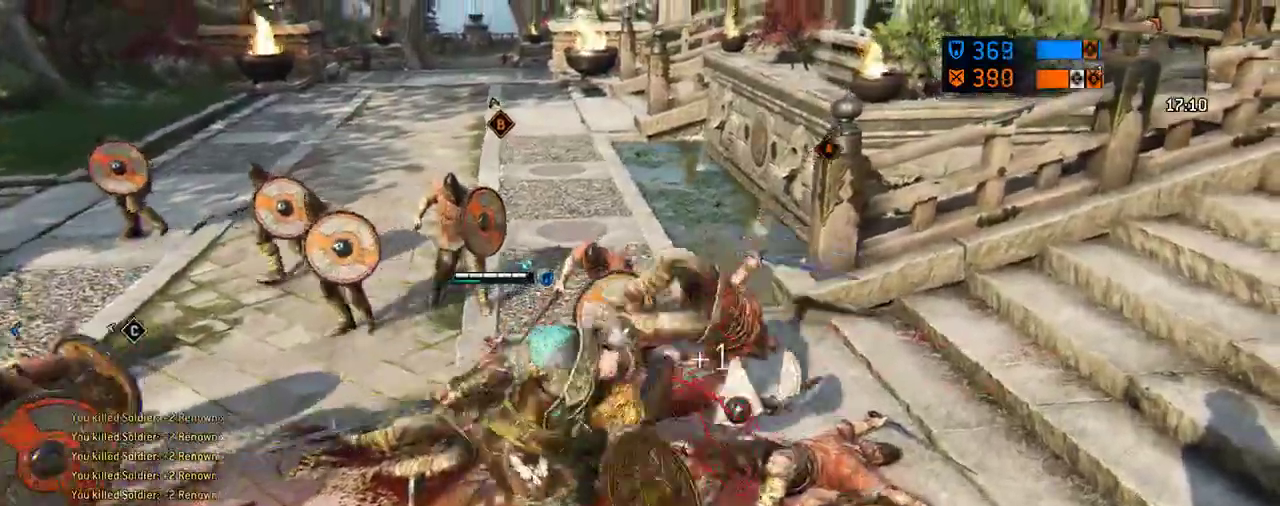
{"dt_ms": 604, "buttons": [], "left_stick": "up-left", "right_stick": "center", "events": [[21, "left_stick", "up-left"], [42, "right_stick", "left"], [208, "left_stick", "left"], [396, "right_stick", "center"], [479, "left_stick", "up-left"]]}
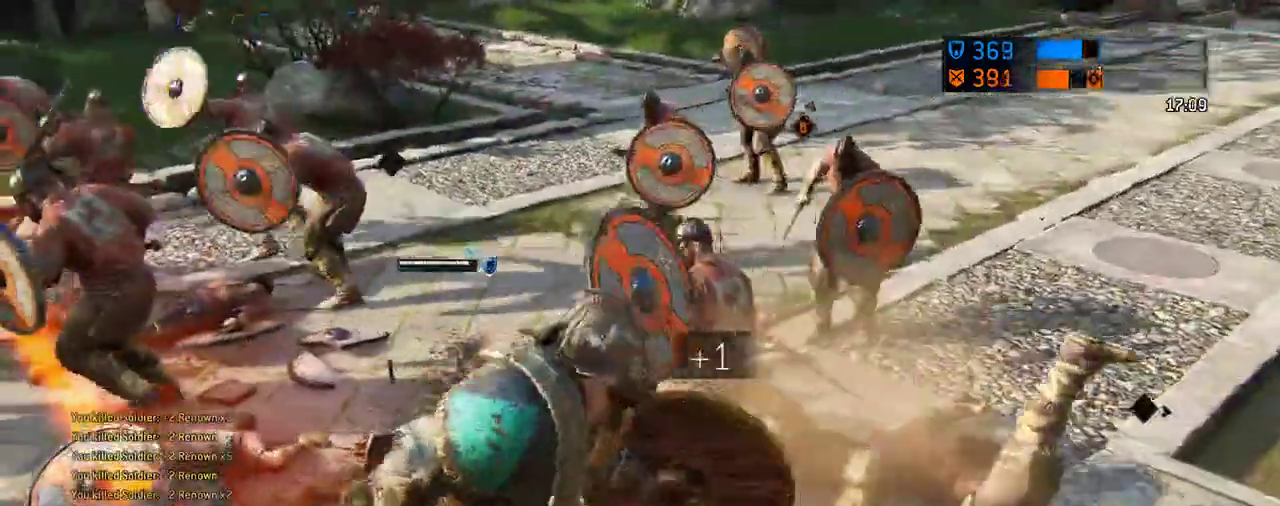
{"dt_ms": 396, "buttons": [], "left_stick": "up-left", "right_stick": "center", "events": [[208, "right_stick", "up-left"], [375, "right_stick", "center"]]}
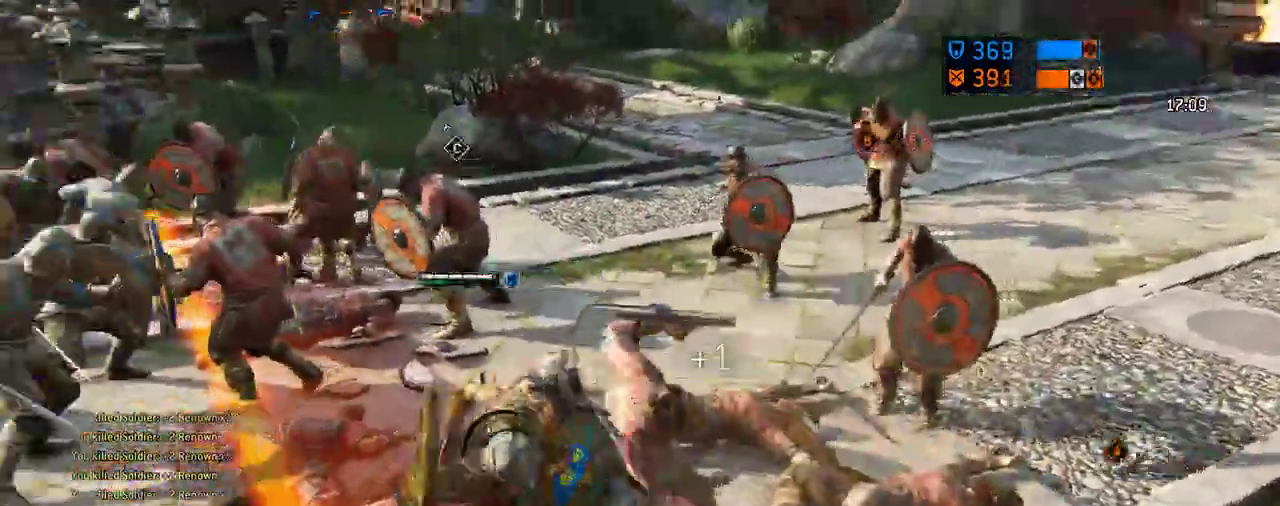
{"dt_ms": 312, "buttons": [], "left_stick": "up", "right_stick": "center", "events": [[292, "left_stick", "up"]]}
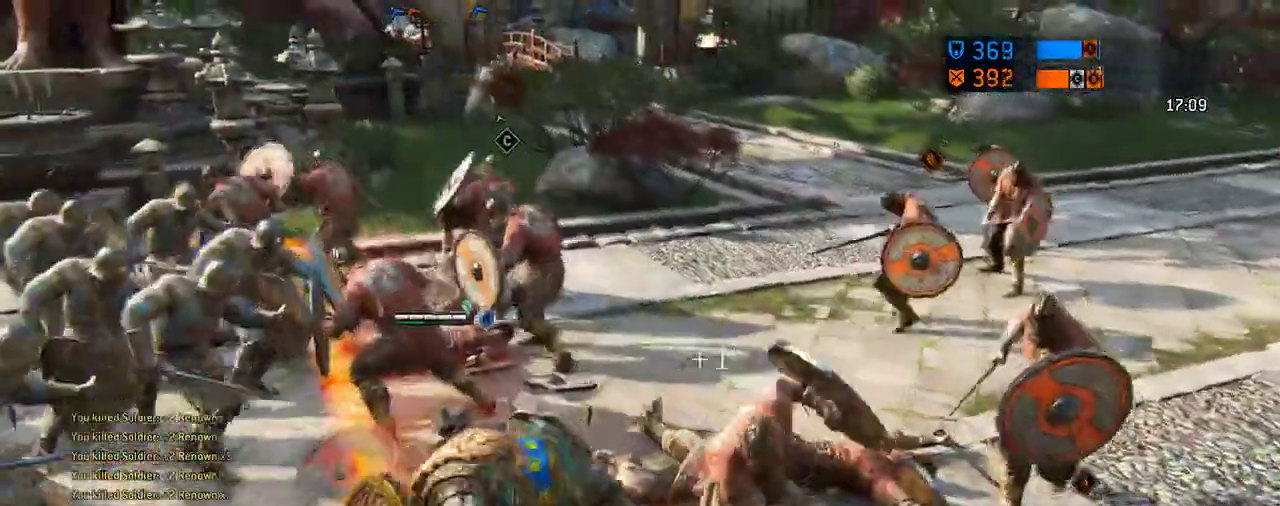
{"dt_ms": 605, "buttons": [], "left_stick": "up", "right_stick": "center", "events": []}
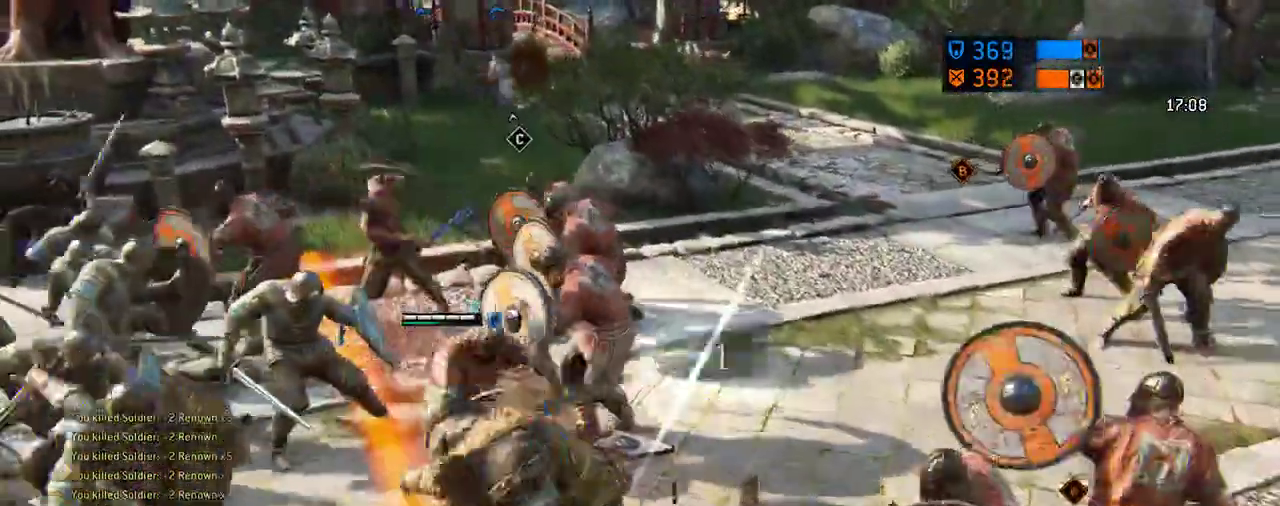
{"dt_ms": 687, "buttons": [], "left_stick": "up-right", "right_stick": "center", "events": [[500, "left_stick", "up-right"]]}
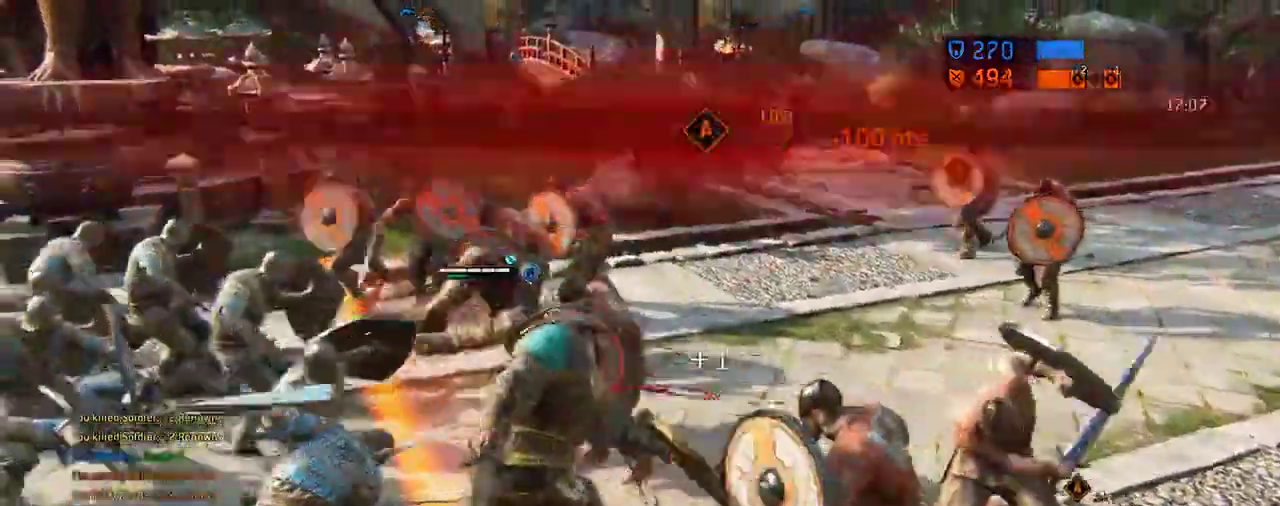
{"dt_ms": 604, "buttons": [], "left_stick": "up", "right_stick": "center", "events": [[271, "left_stick", "up"], [334, "left_stick", "up-right"], [438, "left_stick", "up"]]}
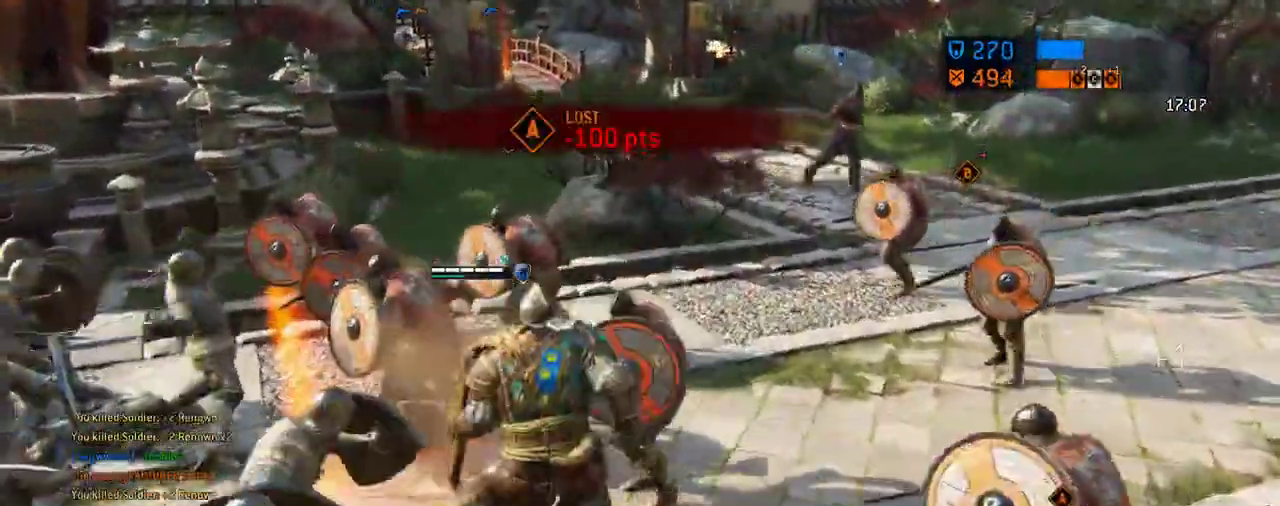
{"dt_ms": 292, "buttons": [], "left_stick": "up", "right_stick": "center", "events": []}
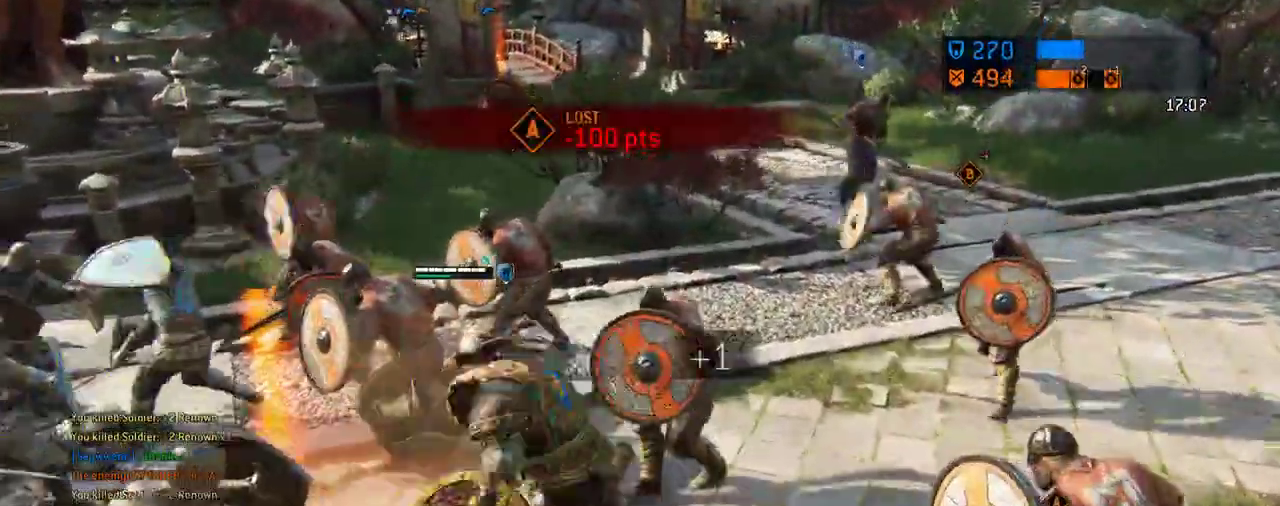
{"dt_ms": 417, "buttons": [], "left_stick": "up", "right_stick": "center", "events": []}
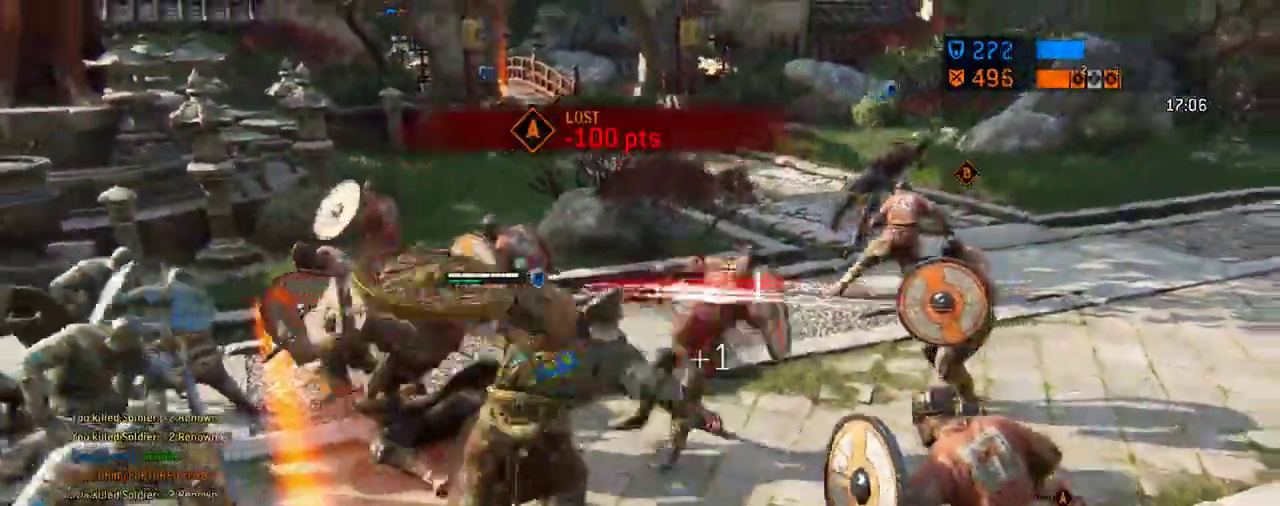
{"dt_ms": 583, "buttons": [], "left_stick": "up", "right_stick": "center", "events": []}
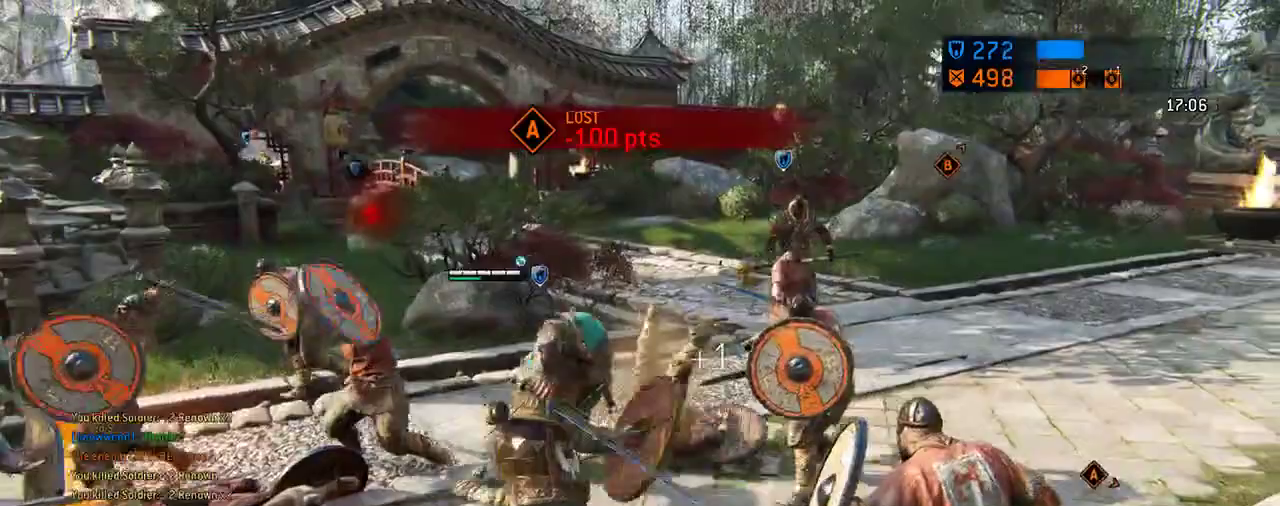
{"dt_ms": 708, "buttons": [], "left_stick": "up", "right_stick": "center", "events": [[333, "L3", "down"], [438, "L3", "up"]]}
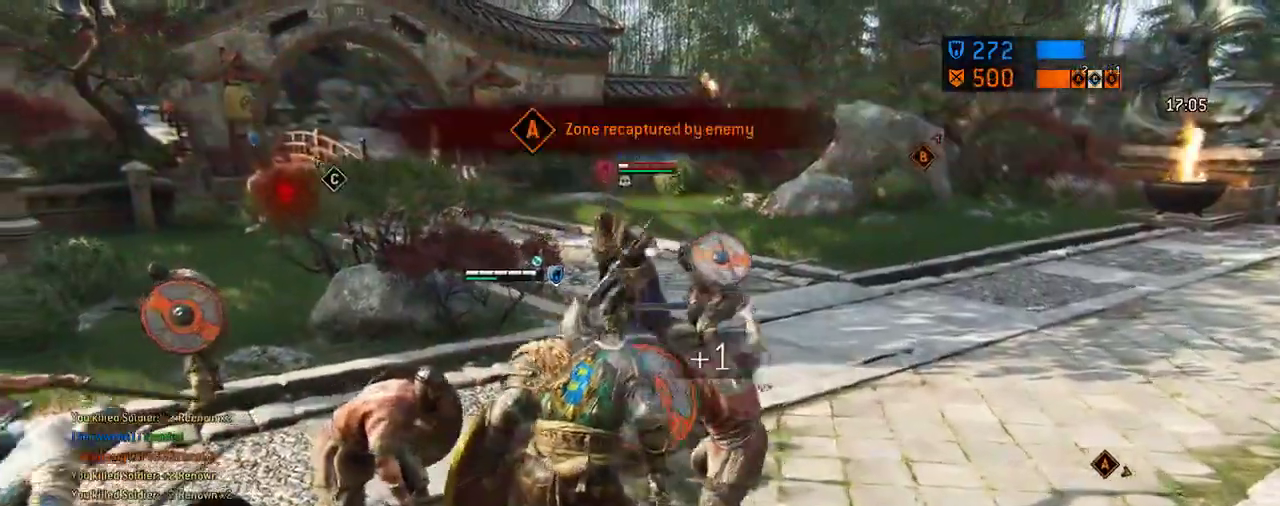
{"dt_ms": 292, "buttons": [], "left_stick": "up", "right_stick": "center", "events": []}
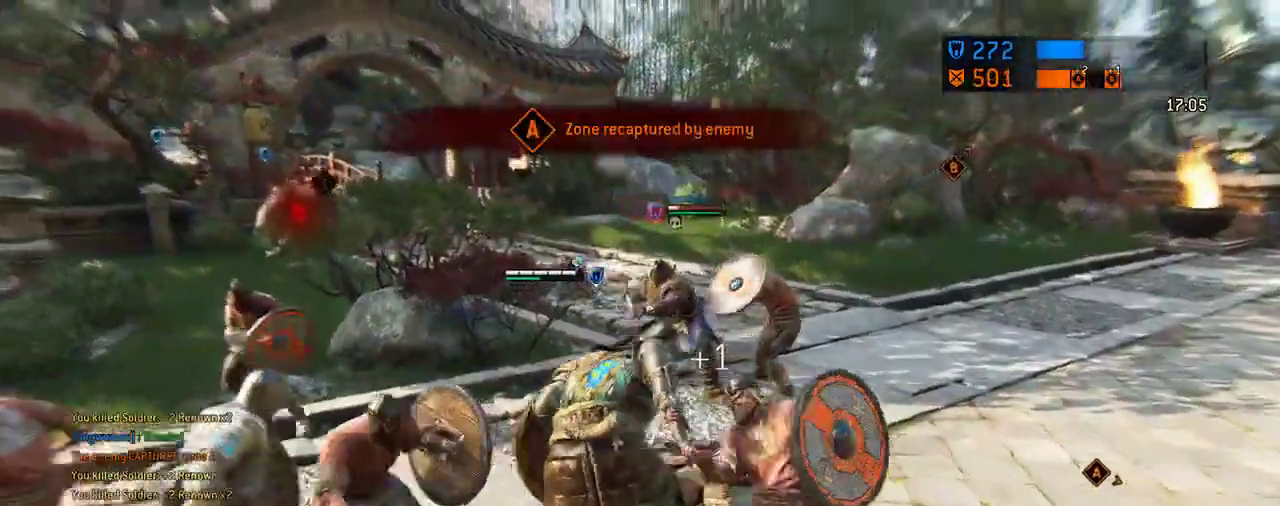
{"dt_ms": 312, "buttons": [], "left_stick": "up", "right_stick": "center", "events": []}
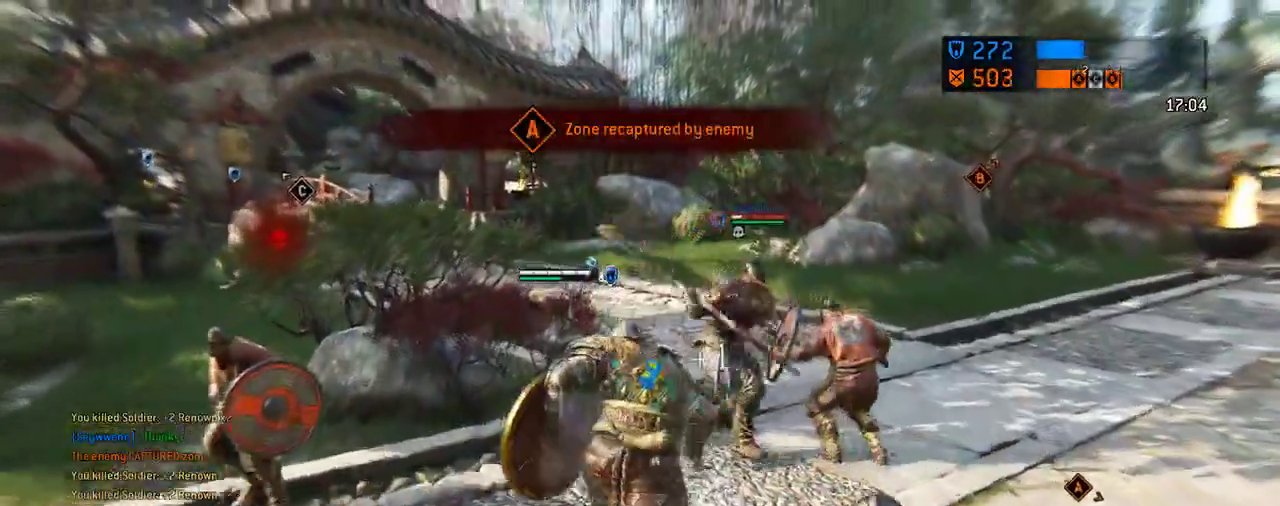
{"dt_ms": 688, "buttons": [], "left_stick": "up", "right_stick": "center", "events": [[459, "right_stick", "left"], [646, "right_stick", "center"]]}
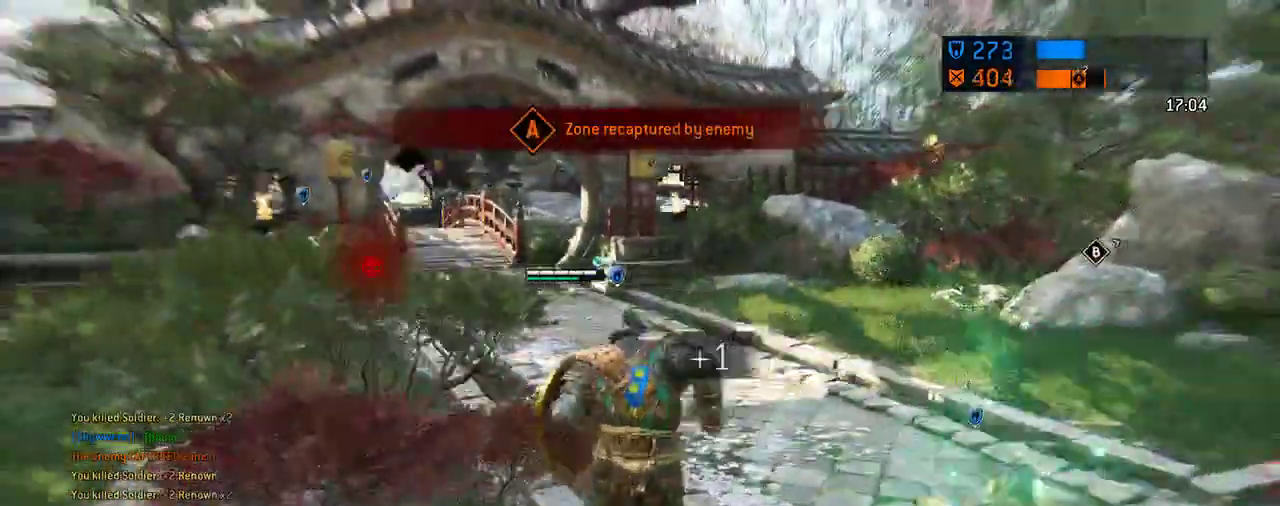
{"dt_ms": 604, "buttons": [], "left_stick": "up", "right_stick": "center", "events": [[208, "left_stick", "up-right"], [271, "right_stick", "left"], [312, "left_stick", "up"], [479, "right_stick", "center"]]}
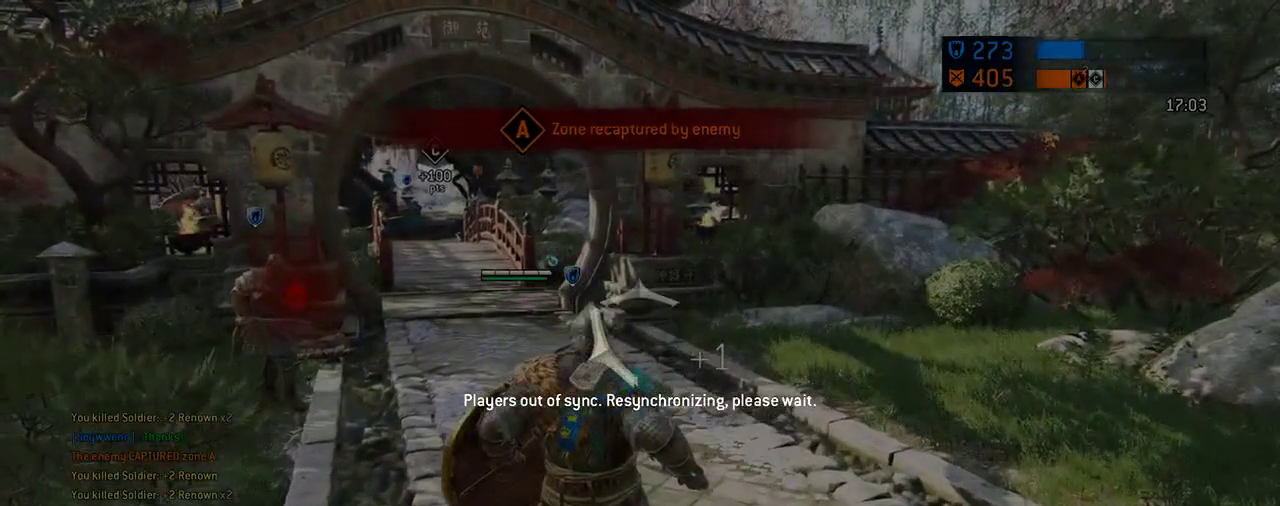
{"dt_ms": 396, "buttons": [], "left_stick": "center", "right_stick": "center", "events": [[104, "left_stick", "up-left"], [167, "left_stick", "center"]]}
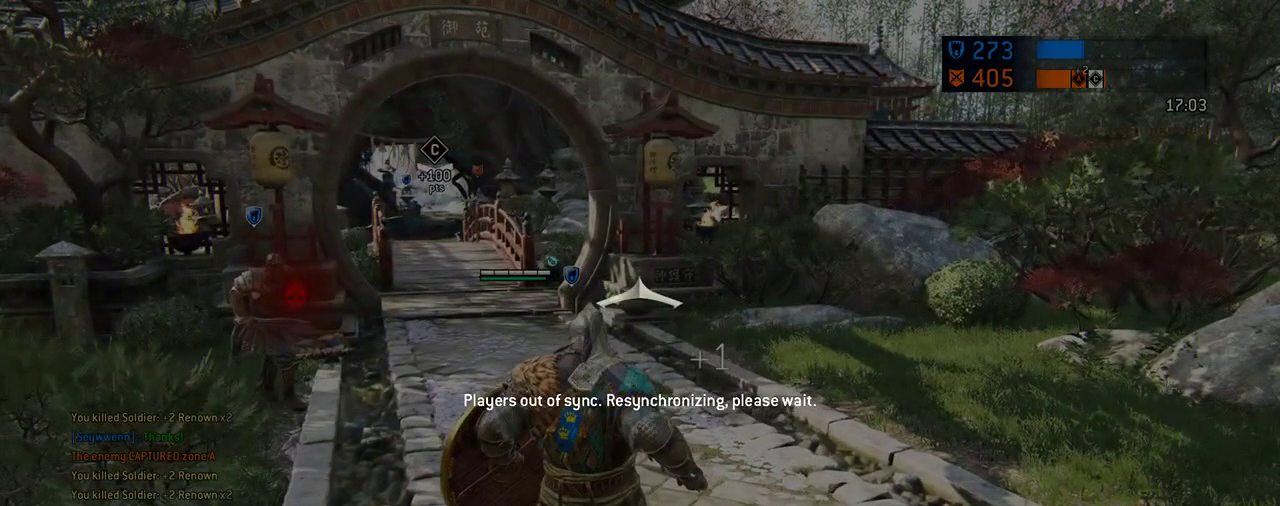
{"dt_ms": 500, "buttons": [], "left_stick": "center", "right_stick": "center", "events": []}
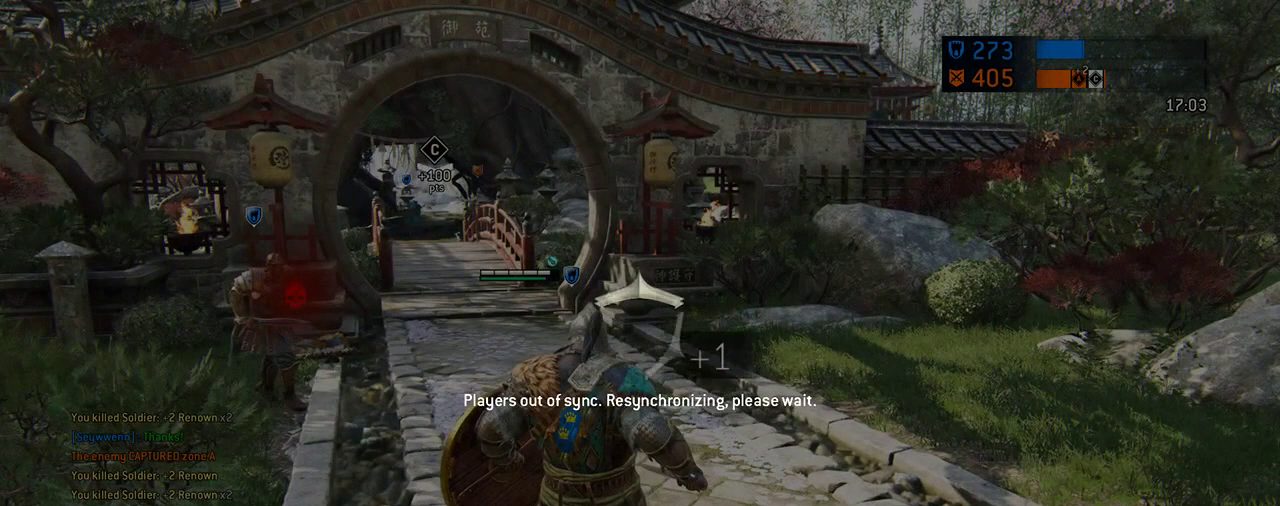
{"dt_ms": 500, "buttons": [], "left_stick": "center", "right_stick": "center", "events": []}
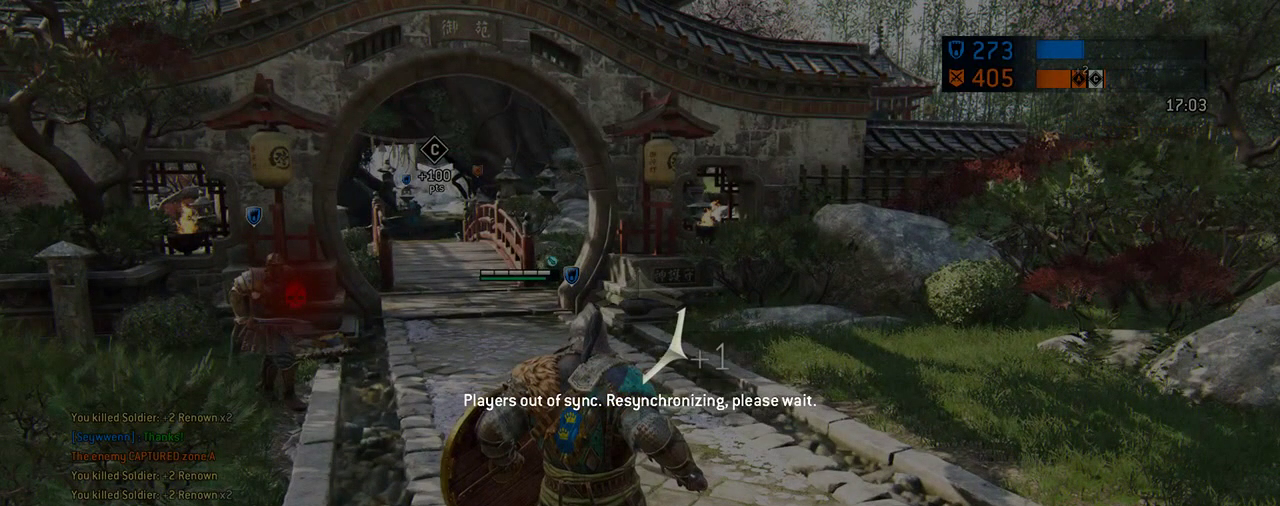
{"dt_ms": 500, "buttons": [], "left_stick": "center", "right_stick": "center", "events": []}
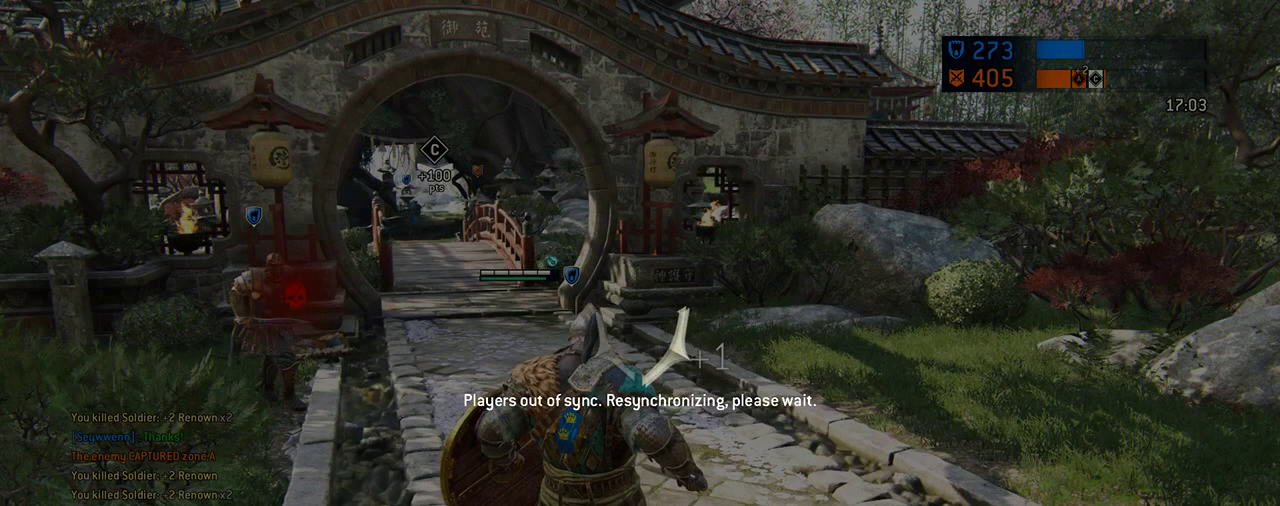
{"dt_ms": 500, "buttons": [], "left_stick": "center", "right_stick": "center", "events": []}
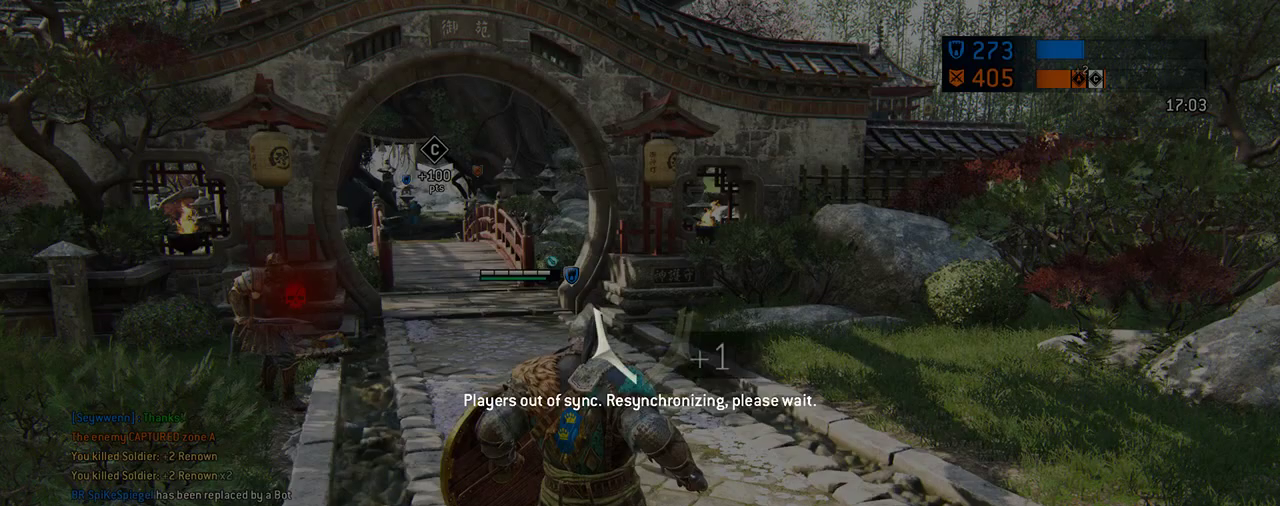
{"dt_ms": 500, "buttons": [], "left_stick": "center", "right_stick": "center", "events": []}